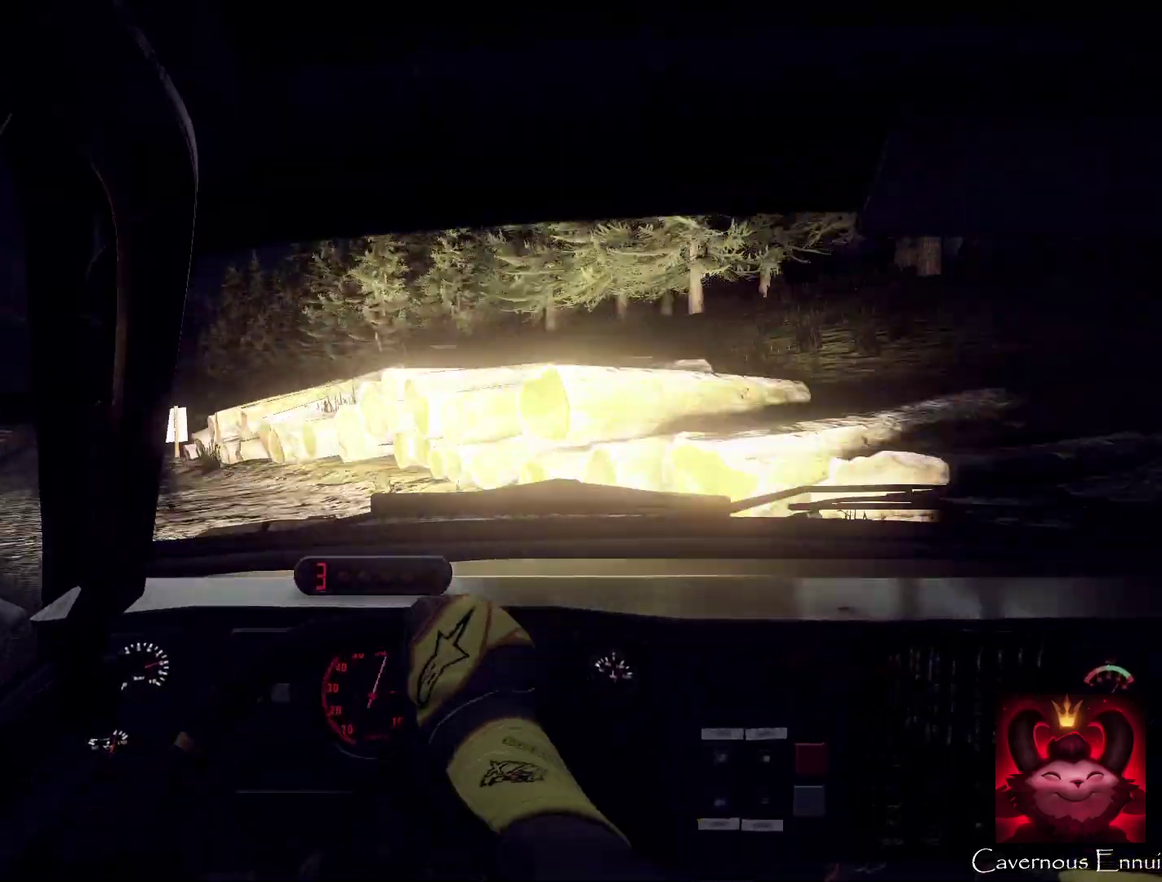
Gameplay with a controller (Xbox layout); each line is a JSON object with the inputs held at the frame after it (dt_ms = milliseconds from this image to that frame). "events" lists button and stick changes between this image and that frame as [ms after this image, input, new state], when the widget could be followed in between. Not read: L1 R1.
{"dt_ms": 500, "buttons": [], "left_stick": "down-left", "right_stick": "center", "events": [[200, "right_stick", "center"]]}
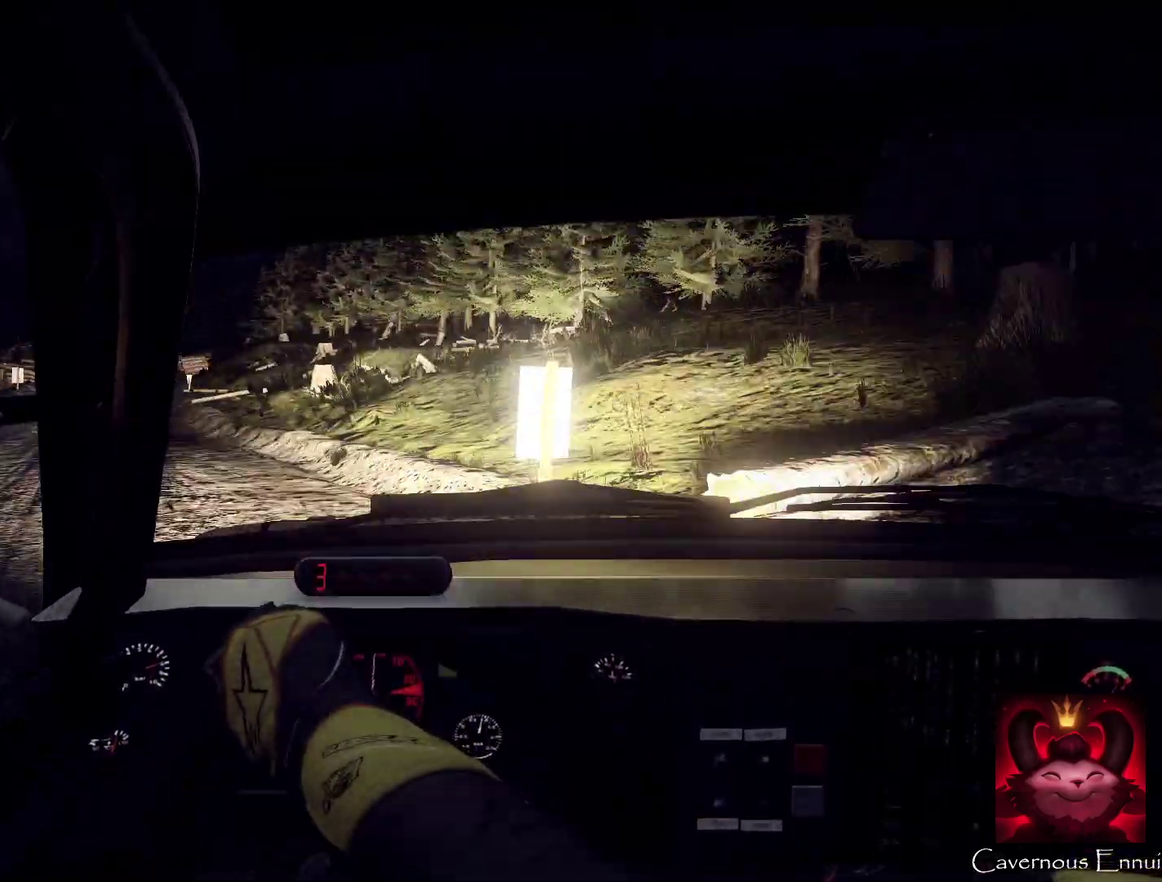
{"dt_ms": 500, "buttons": [], "left_stick": "right", "right_stick": "up", "events": [[33, "right_stick", "up"], [67, "left_stick", "center"], [267, "left_stick", "right"]]}
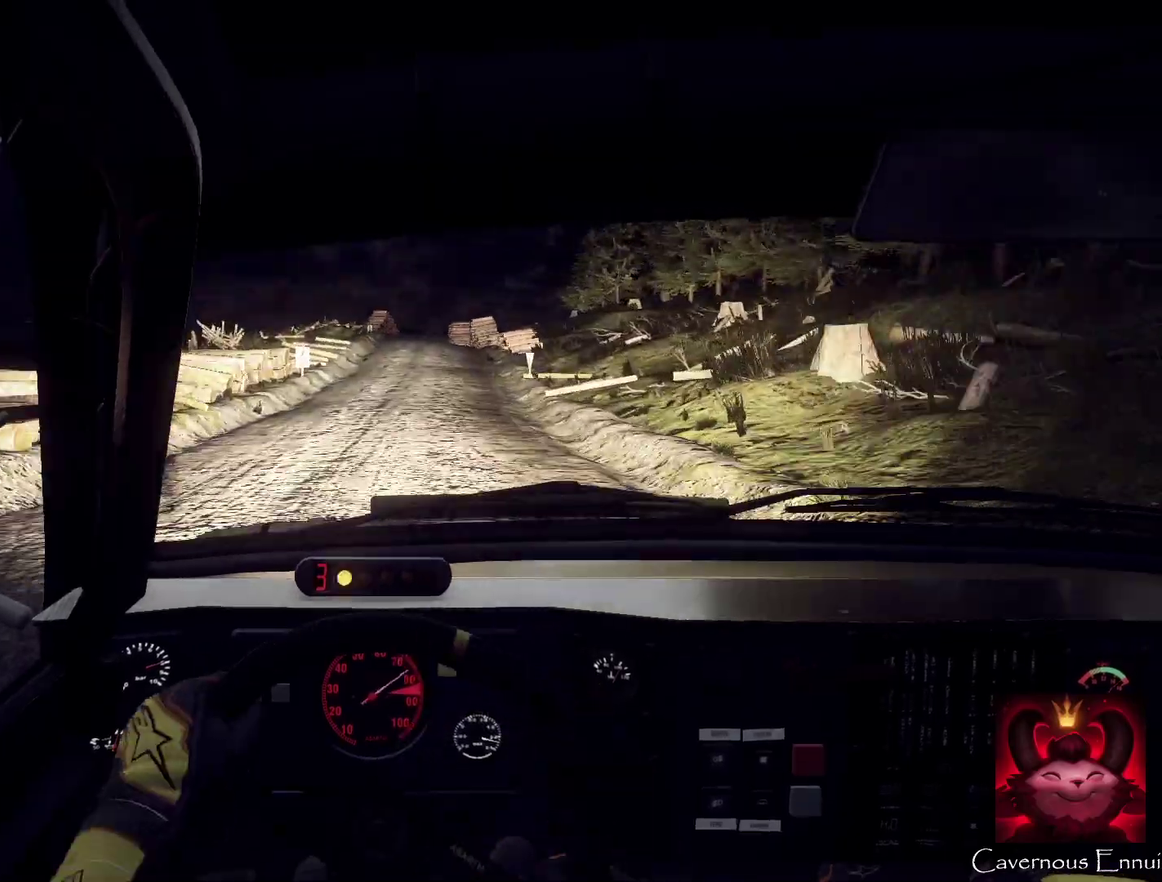
{"dt_ms": 400, "buttons": [], "left_stick": "center", "right_stick": "up", "events": [[100, "left_stick", "center"]]}
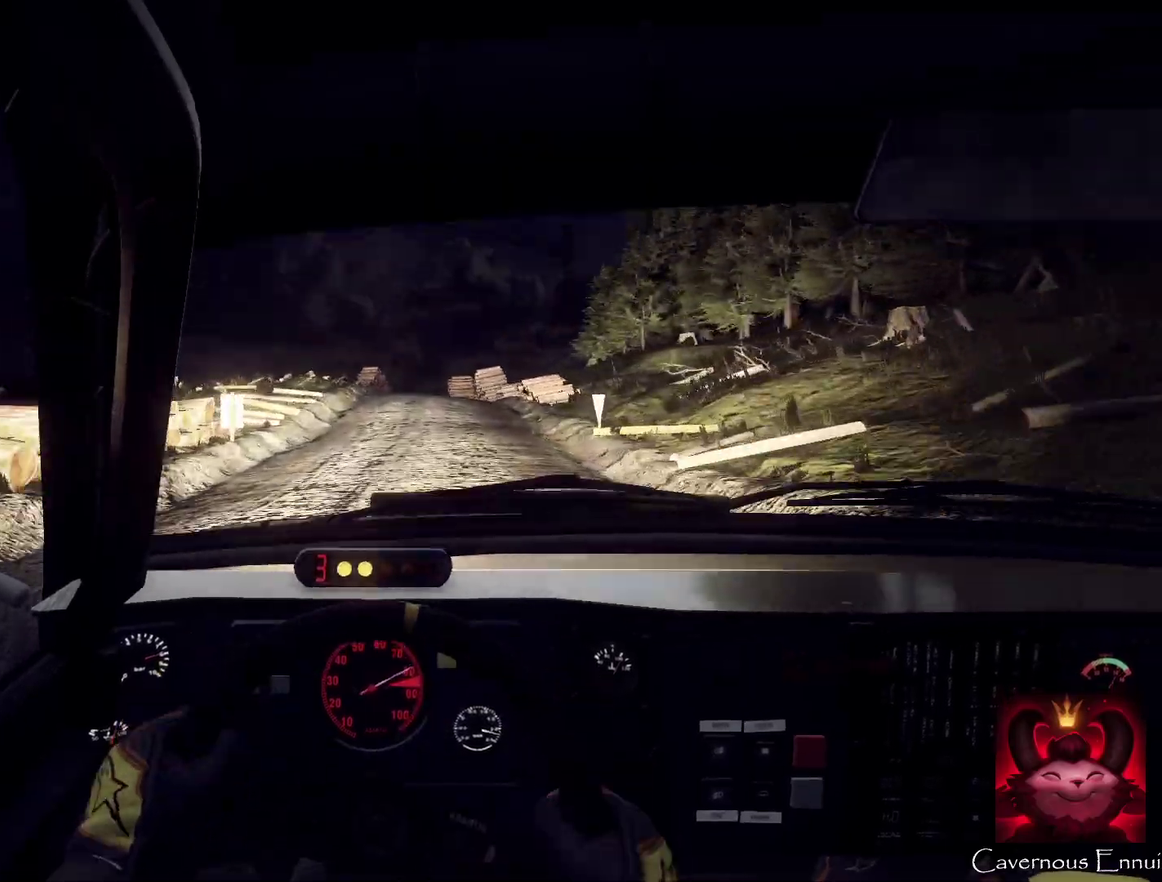
{"dt_ms": 600, "buttons": [], "left_stick": "center", "right_stick": "up", "events": []}
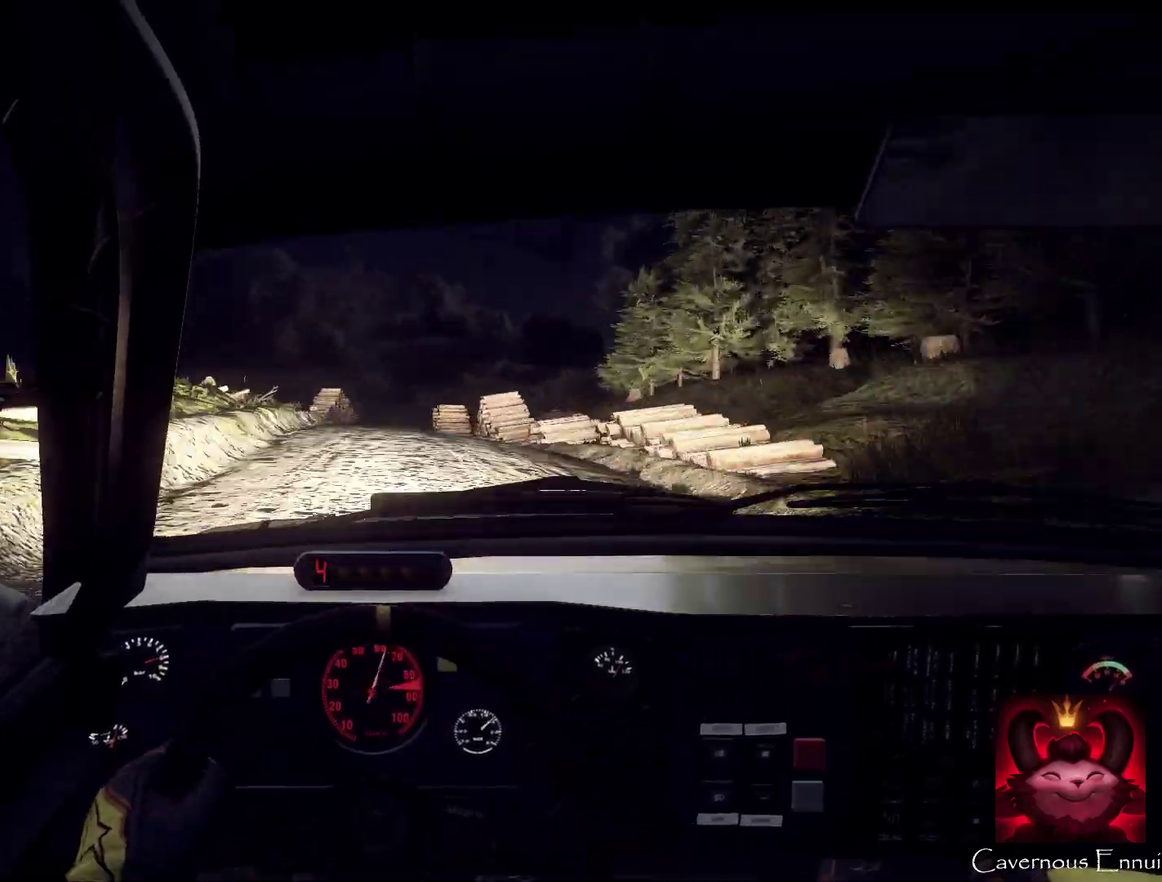
{"dt_ms": 500, "buttons": [], "left_stick": "right", "right_stick": "up", "events": [[167, "left_stick", "right"], [267, "left_stick", "center"], [500, "left_stick", "right"]]}
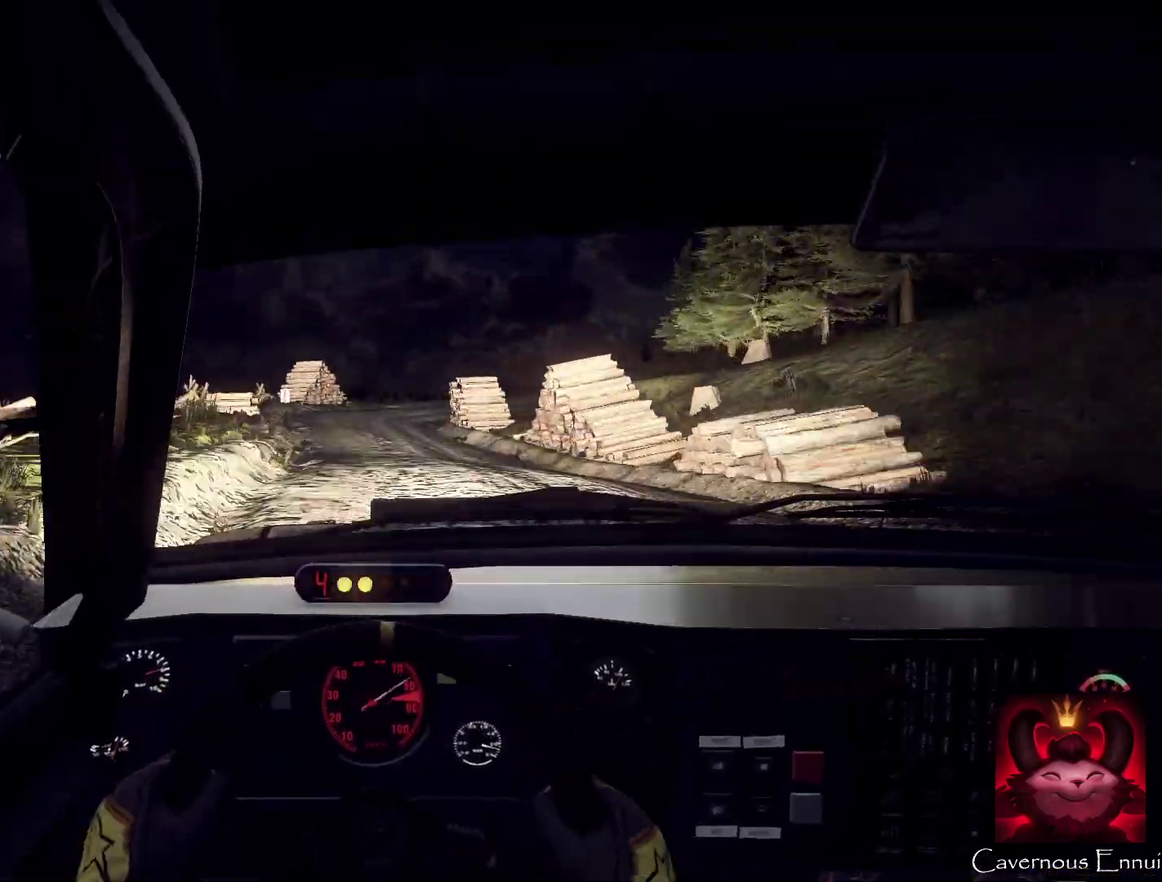
{"dt_ms": 700, "buttons": ["L2"], "left_stick": "right", "right_stick": "up", "events": [[100, "L2", "down"], [233, "left_stick", "center"], [267, "L2", "up"], [433, "L2", "down"], [633, "left_stick", "right"]]}
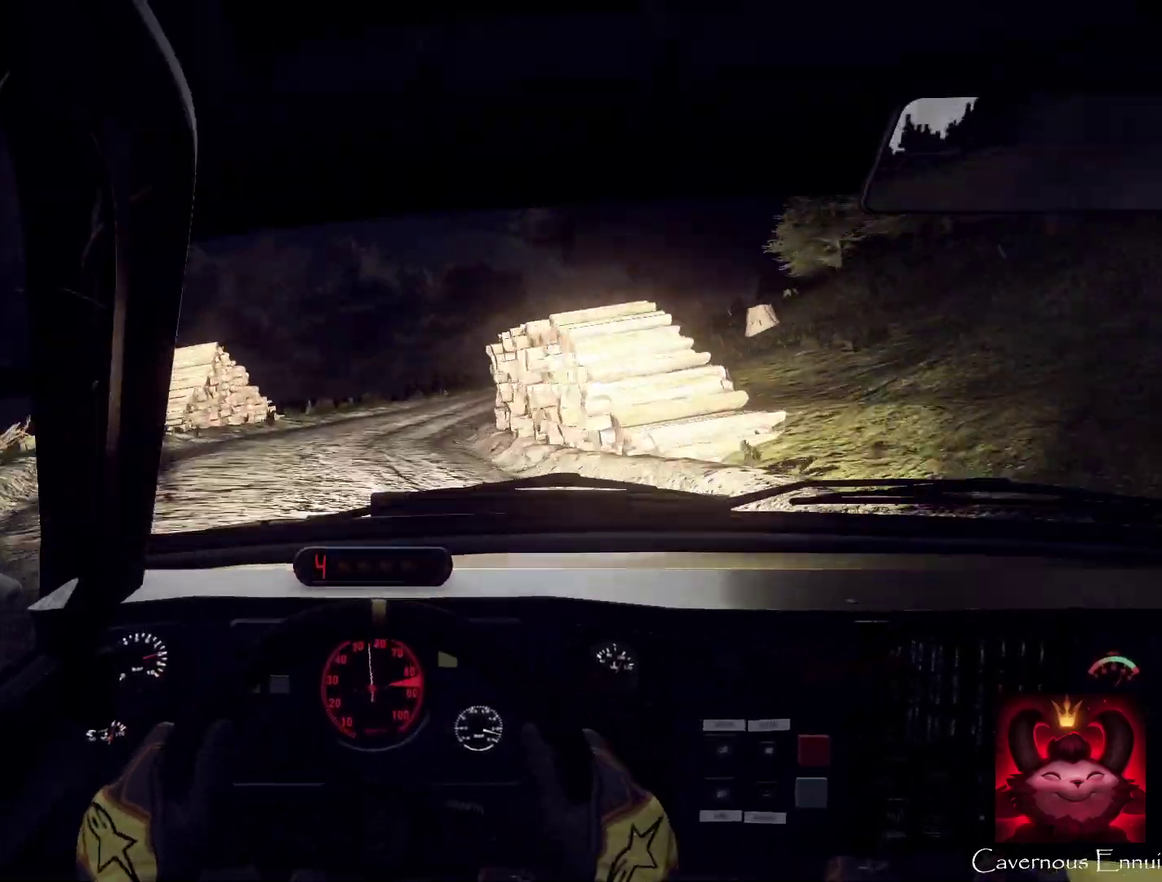
{"dt_ms": 300, "buttons": ["L2"], "left_stick": "right", "right_stick": "up", "events": []}
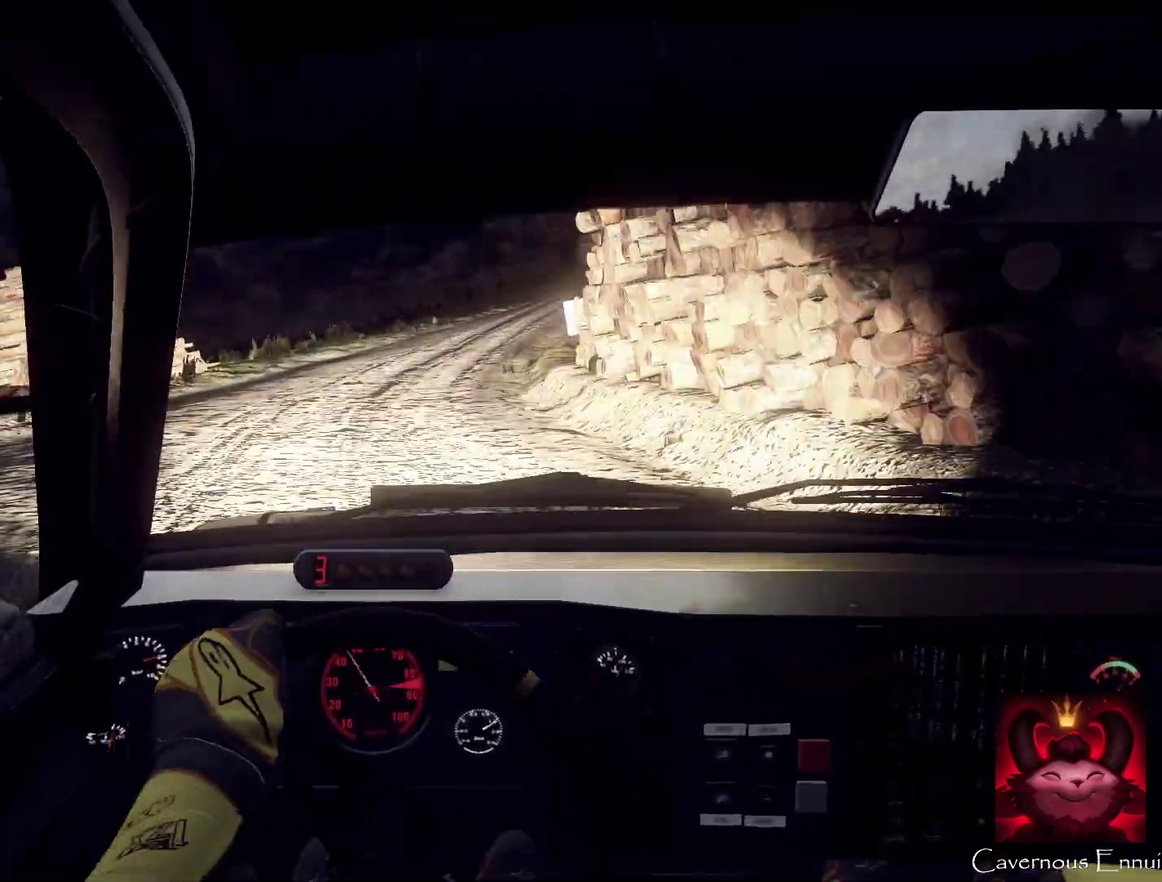
{"dt_ms": 500, "buttons": [], "left_stick": "center", "right_stick": "up", "events": [[33, "right_stick", "center"], [100, "L2", "up"], [133, "left_stick", "center"], [200, "L2", "down"], [267, "L2", "up"], [367, "left_stick", "left"], [367, "right_stick", "up"], [467, "left_stick", "center"]]}
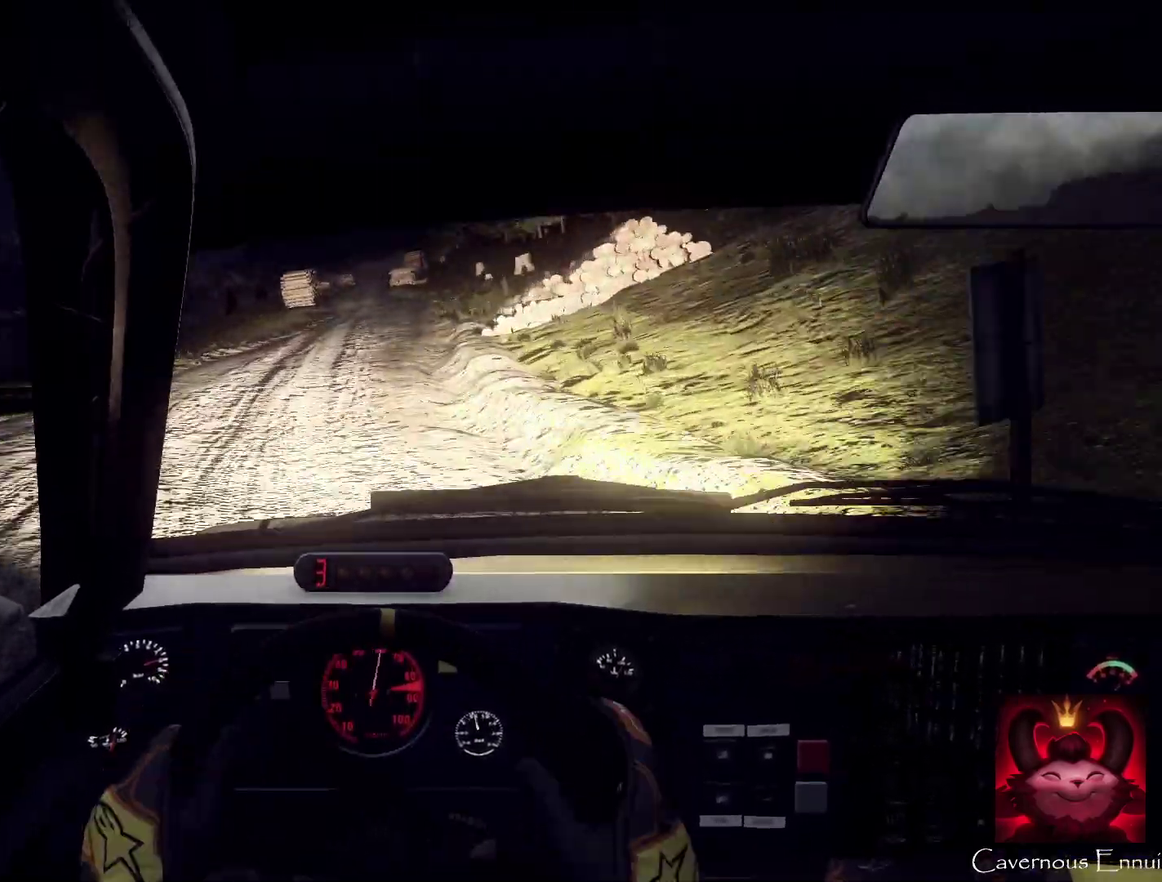
{"dt_ms": 500, "buttons": [], "left_stick": "center", "right_stick": "up", "events": [[33, "right_stick", "center"], [233, "left_stick", "left"], [233, "right_stick", "up"], [500, "left_stick", "center"]]}
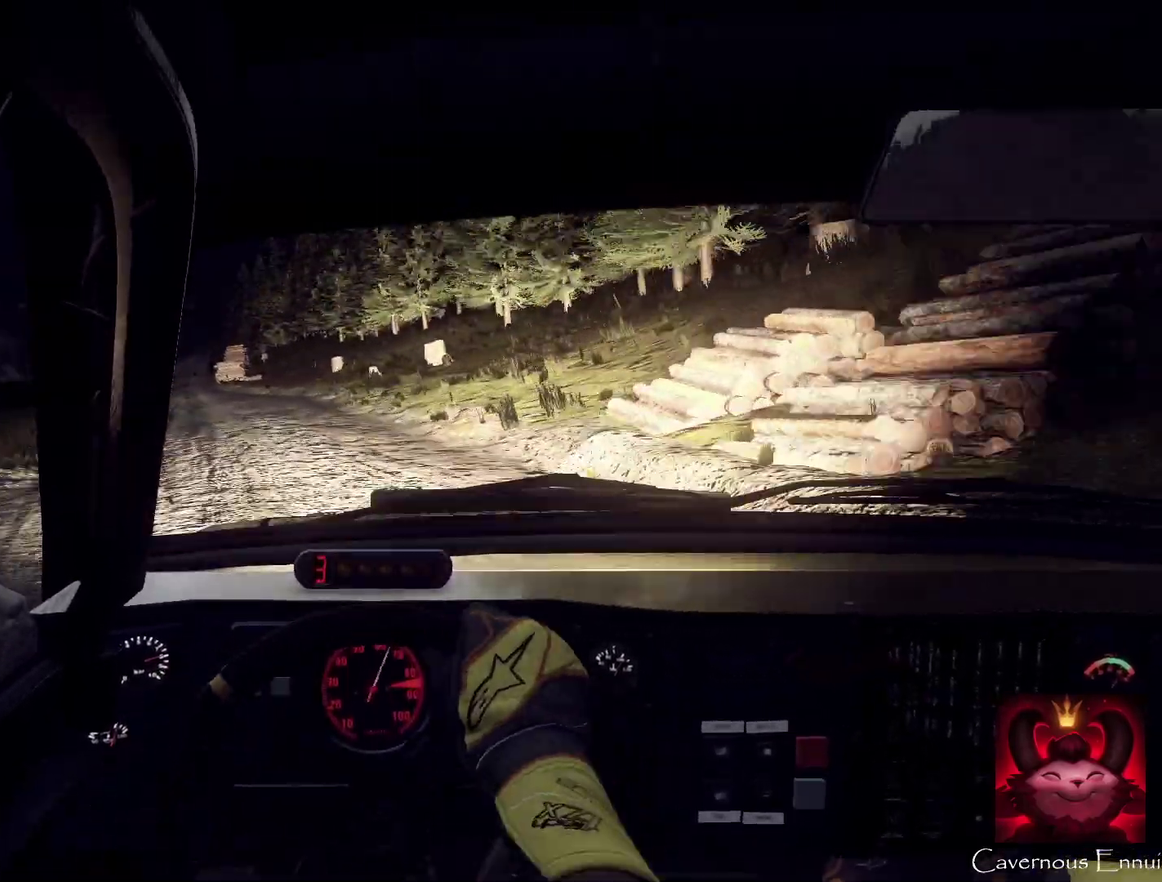
{"dt_ms": 600, "buttons": [], "left_stick": "right", "right_stick": "up", "events": [[133, "left_stick", "left"], [233, "left_stick", "down-left"], [333, "left_stick", "down"], [400, "left_stick", "center"], [567, "left_stick", "right"]]}
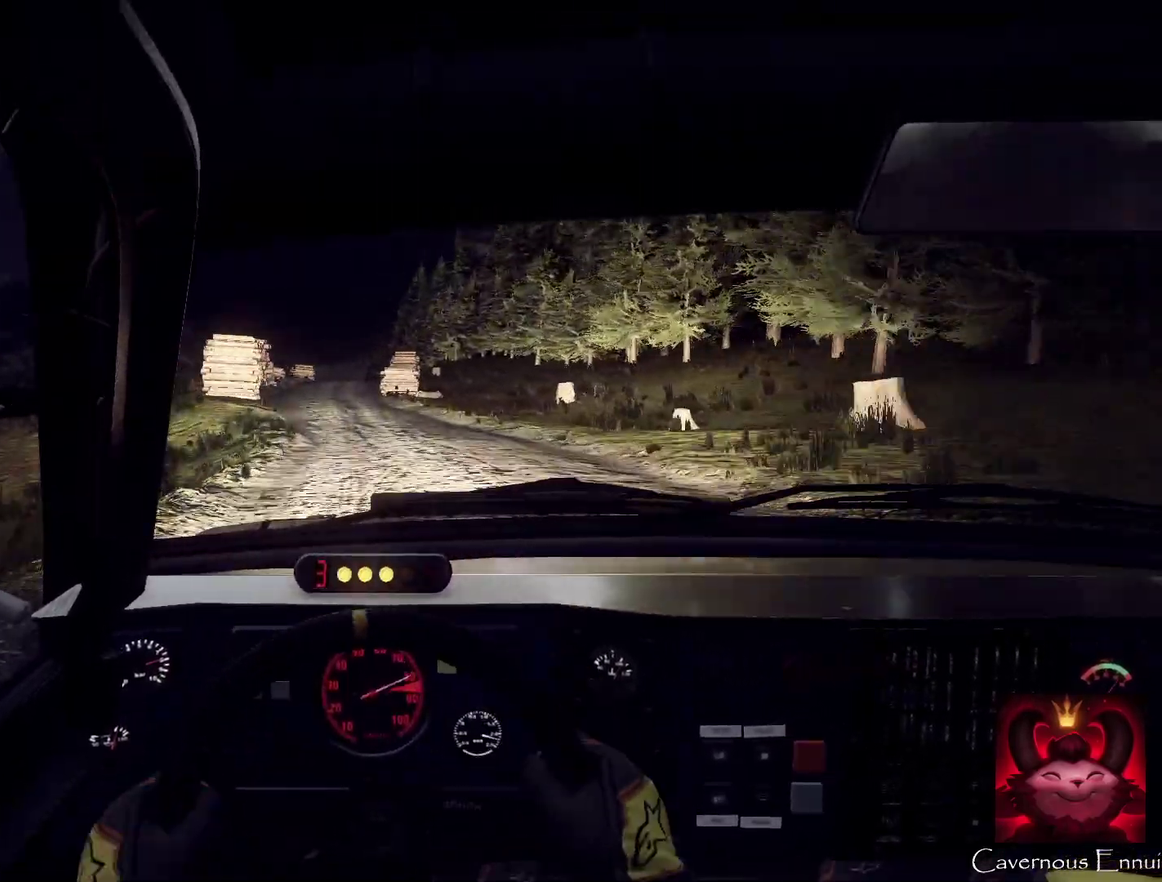
{"dt_ms": 400, "buttons": [], "left_stick": "center", "right_stick": "up", "events": [[100, "left_stick", "center"]]}